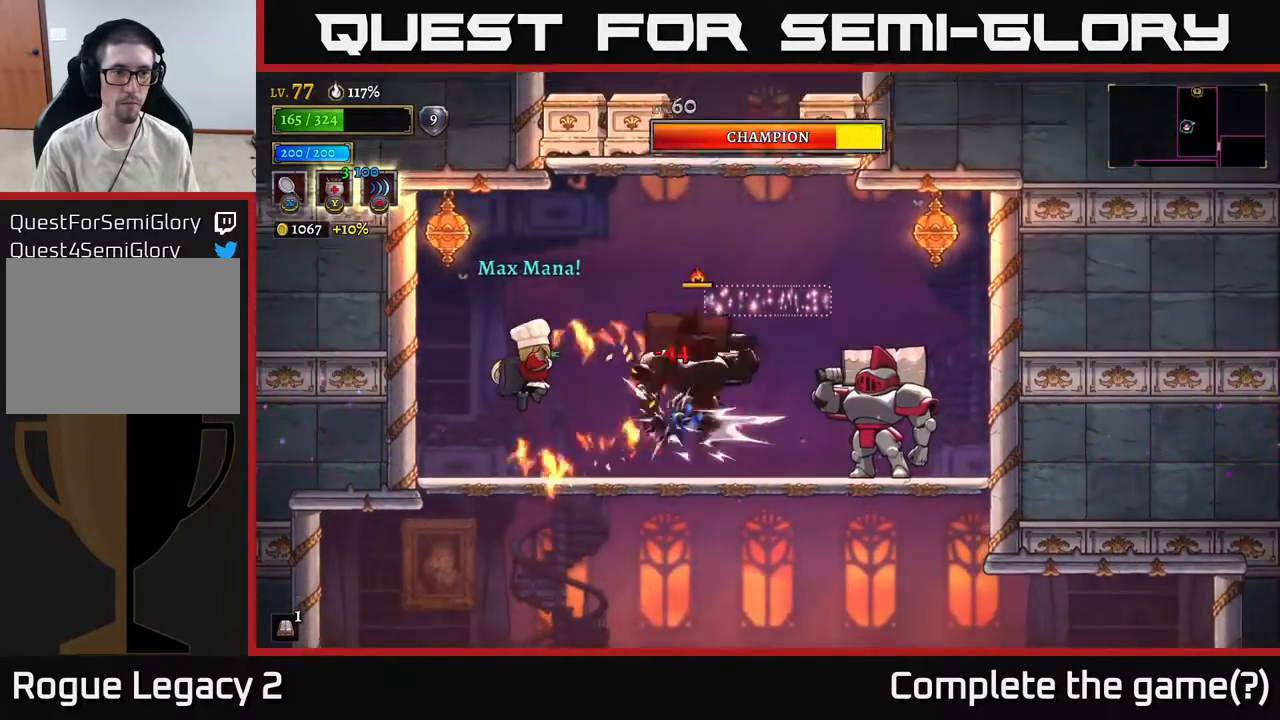
Gameplay with a controller (Xbox layout); each line is a JSON object with the inputs held at the frame after it. "events" lists button and stick changes between this image and that frame as [ms after this image, input, new state], when the widget could be followed in between.
{"buttons": [], "left_stick": "right", "right_stick": "center", "events": [[167, "left_stick", "right"], [183, "X", "down"], [250, "A", "up"], [450, "X", "up"]]}
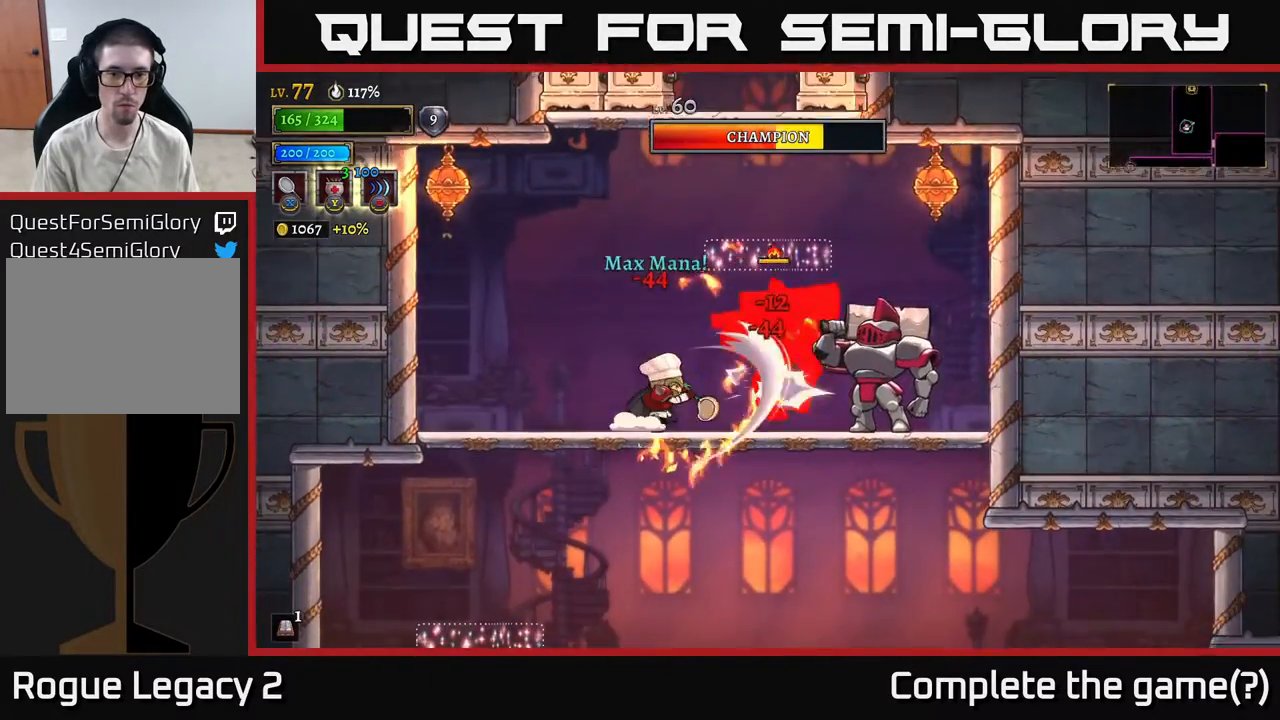
{"buttons": [], "left_stick": "center", "right_stick": "center", "events": [[150, "B", "down"], [267, "B", "up"], [450, "left_stick", "center"]]}
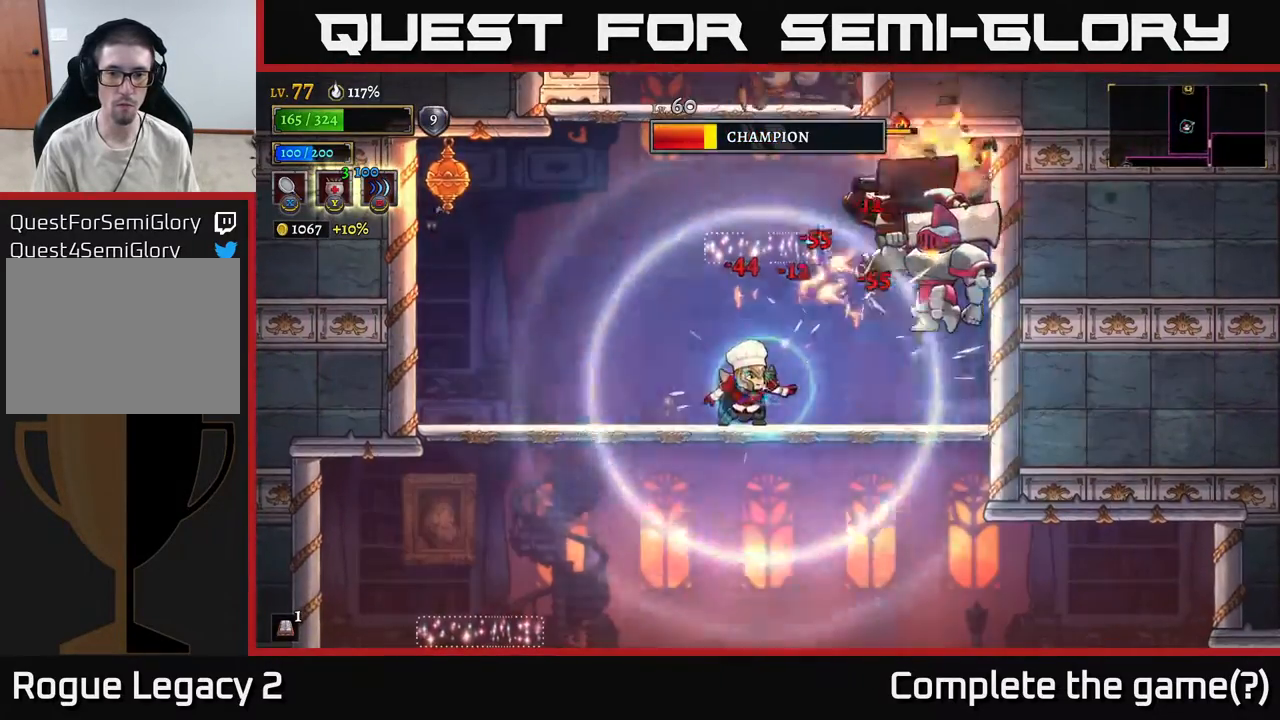
{"buttons": [], "left_stick": "up-right", "right_stick": "center", "events": [[133, "left_stick", "right"], [200, "X", "down"], [333, "X", "up"], [400, "left_stick", "up-right"]]}
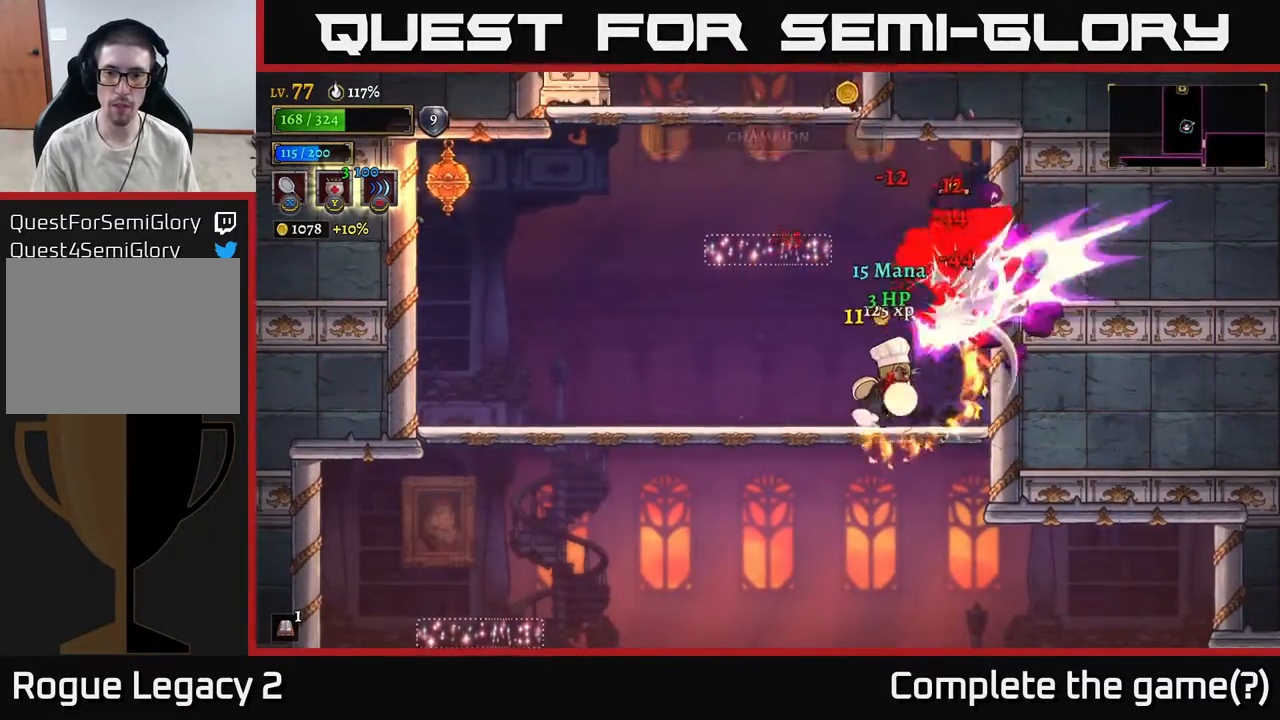
{"buttons": [], "left_stick": "right", "right_stick": "center", "events": [[83, "left_stick", "center"], [200, "left_stick", "left"], [433, "left_stick", "center"], [483, "left_stick", "right"]]}
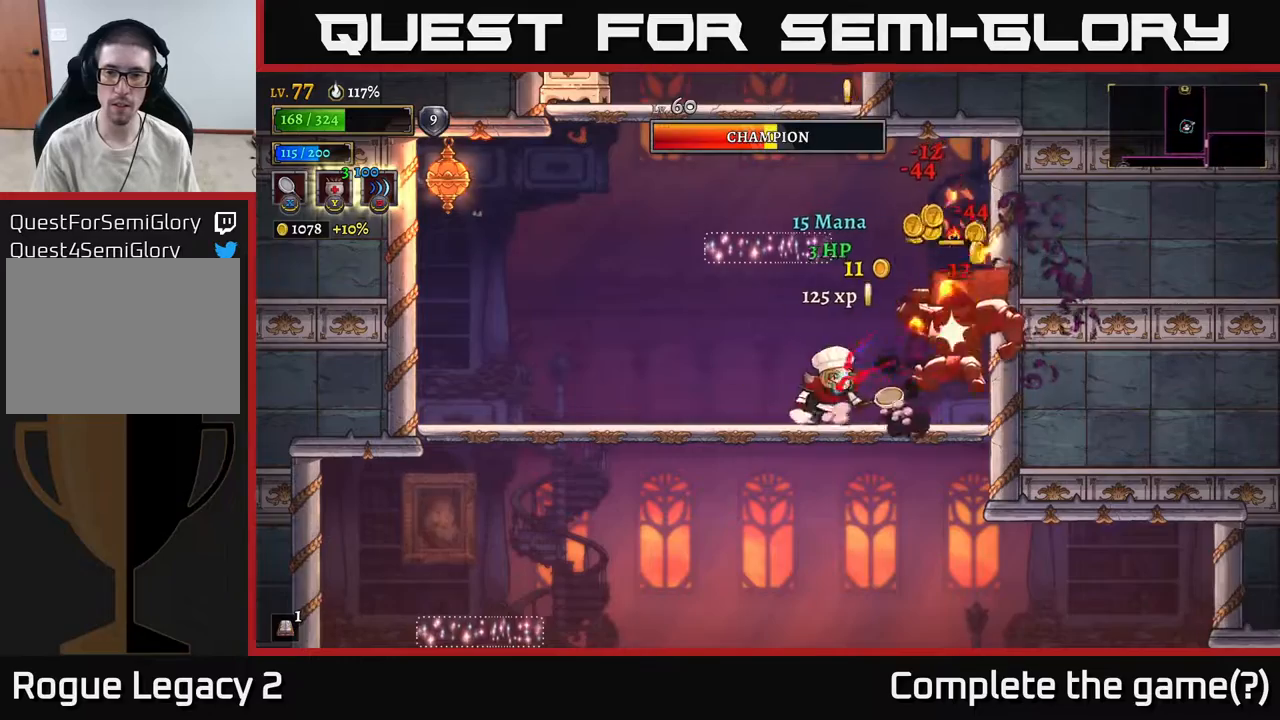
{"buttons": [], "left_stick": "left", "right_stick": "center", "events": [[17, "X", "down"], [100, "left_stick", "center"], [133, "X", "up"], [433, "left_stick", "left"]]}
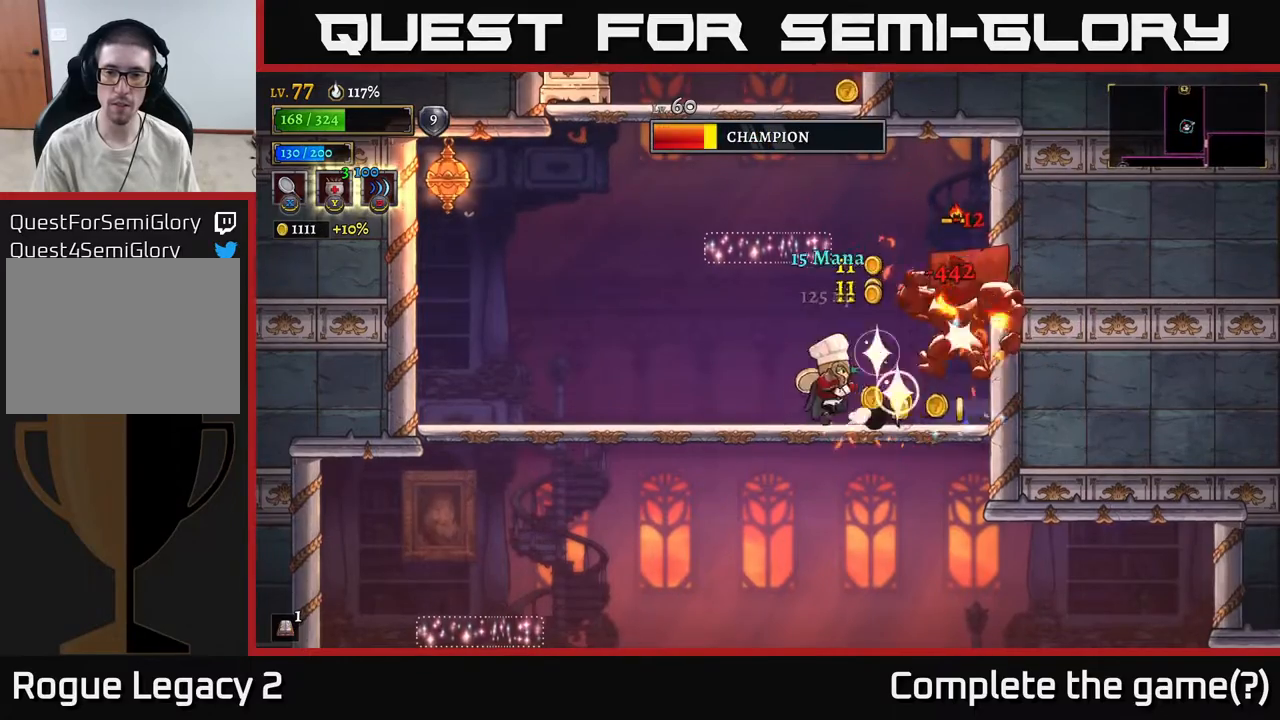
{"buttons": [], "left_stick": "center", "right_stick": "center", "events": [[233, "left_stick", "right"], [283, "X", "down"], [400, "X", "up"], [433, "left_stick", "center"]]}
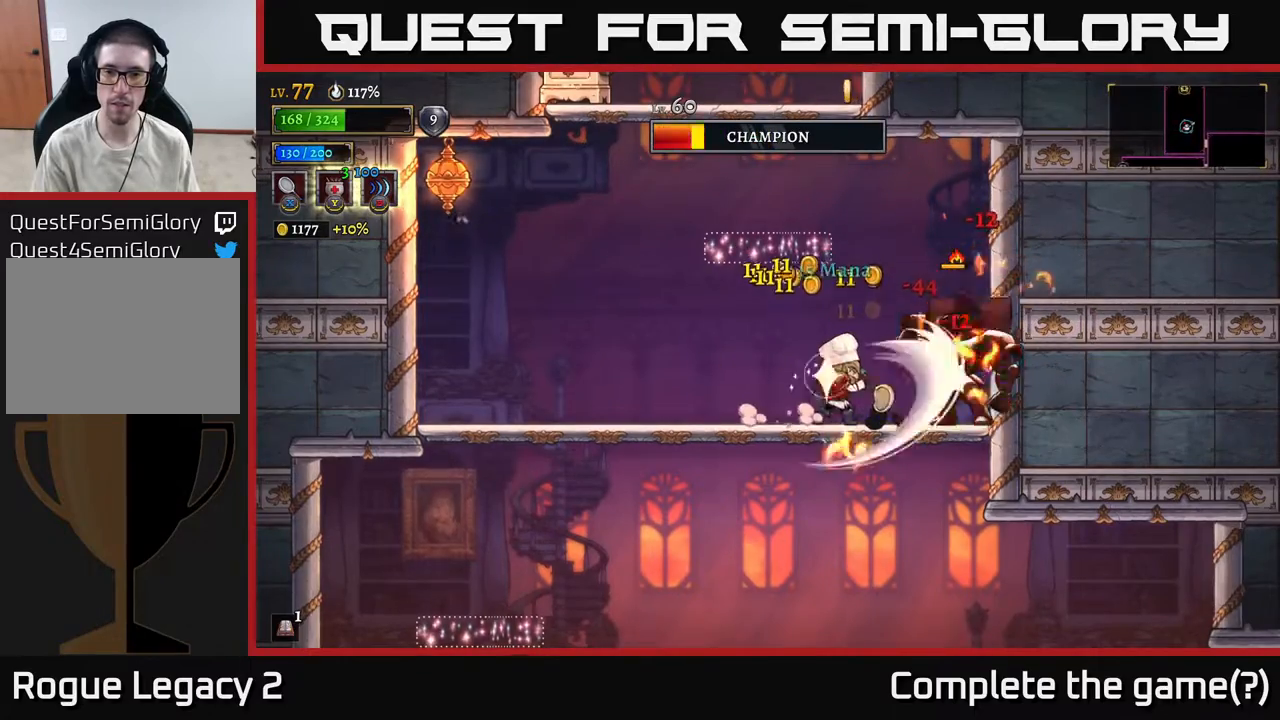
{"buttons": [], "left_stick": "right", "right_stick": "center", "events": [[350, "left_stick", "right"]]}
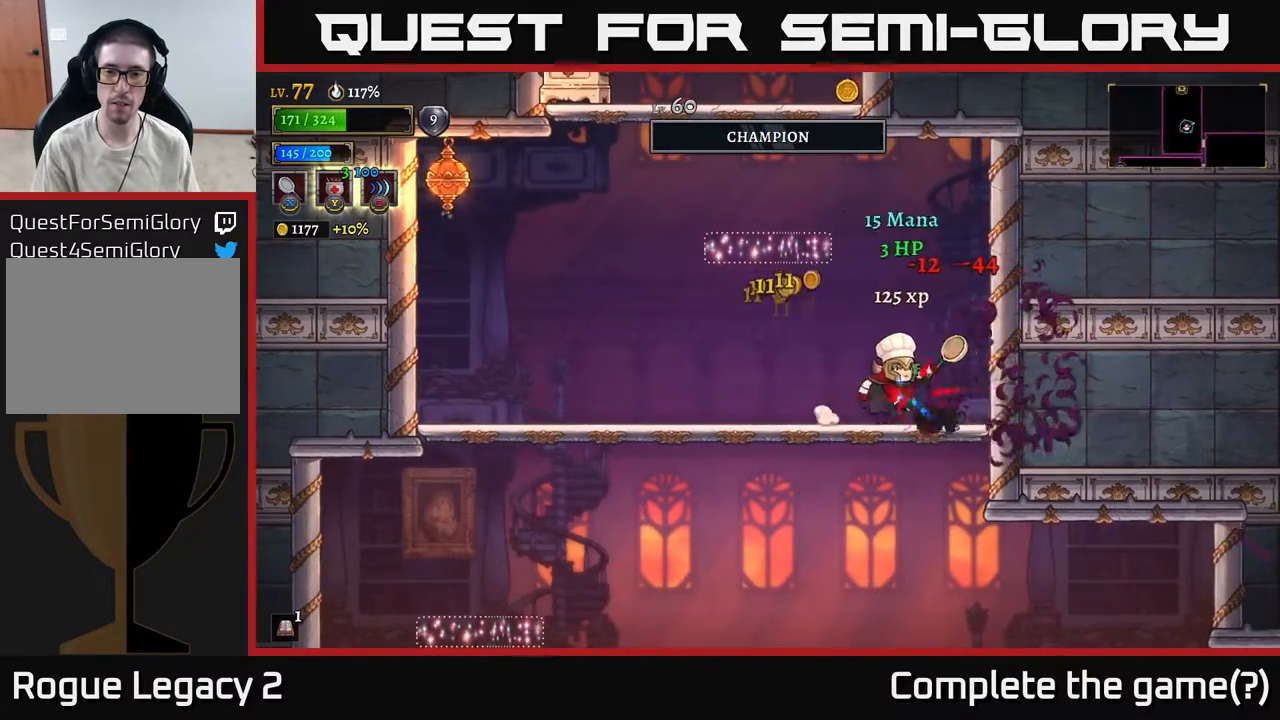
{"buttons": [], "left_stick": "left", "right_stick": "center", "events": [[100, "A", "down"], [133, "left_stick", "left"], [333, "A", "up"]]}
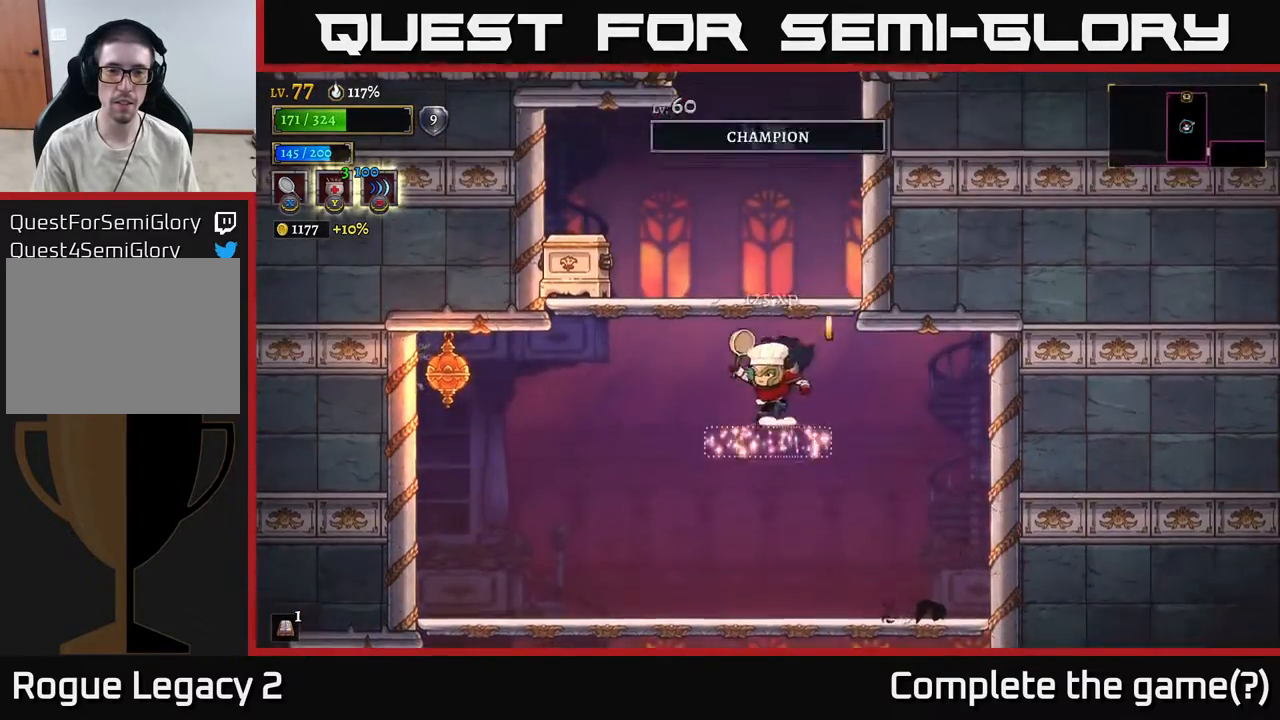
{"buttons": [], "left_stick": "left", "right_stick": "center", "events": [[83, "left_stick", "center"], [183, "A", "down"], [283, "left_stick", "left"], [333, "X", "down"], [433, "A", "up"], [500, "X", "up"]]}
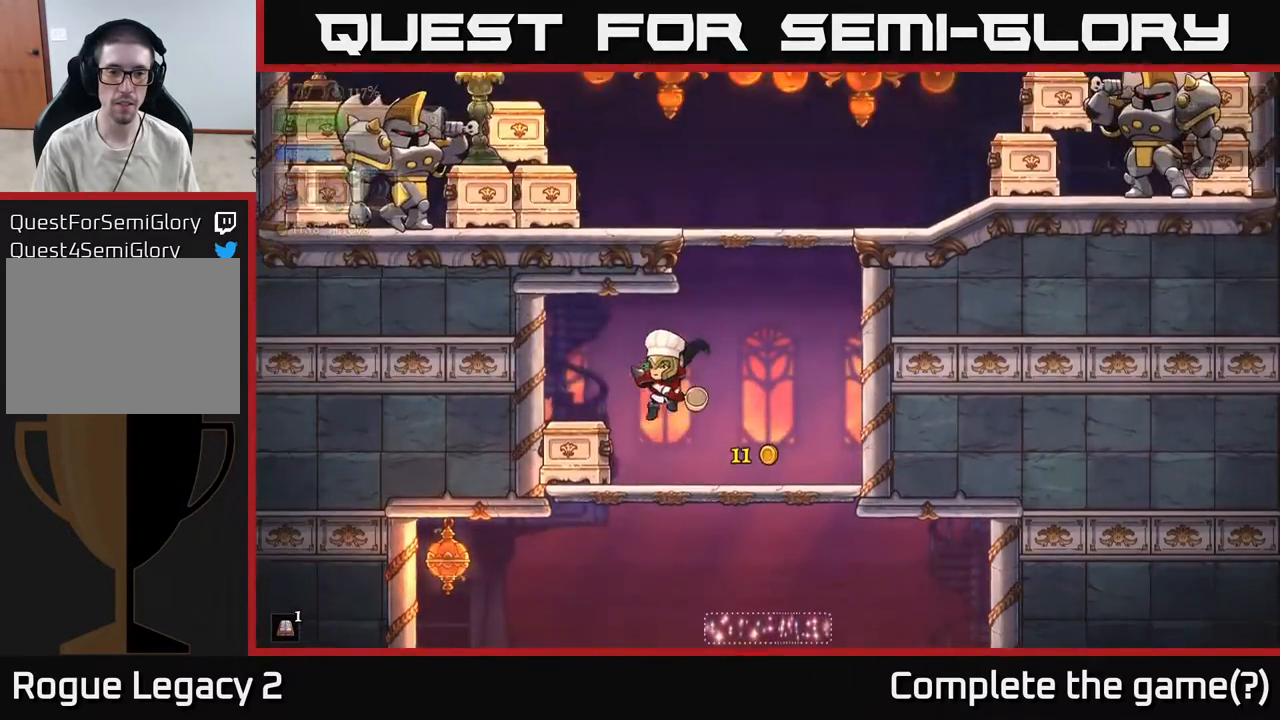
{"buttons": [], "left_stick": "right", "right_stick": "center", "events": [[50, "left_stick", "center"], [167, "left_stick", "left"], [350, "left_stick", "right"]]}
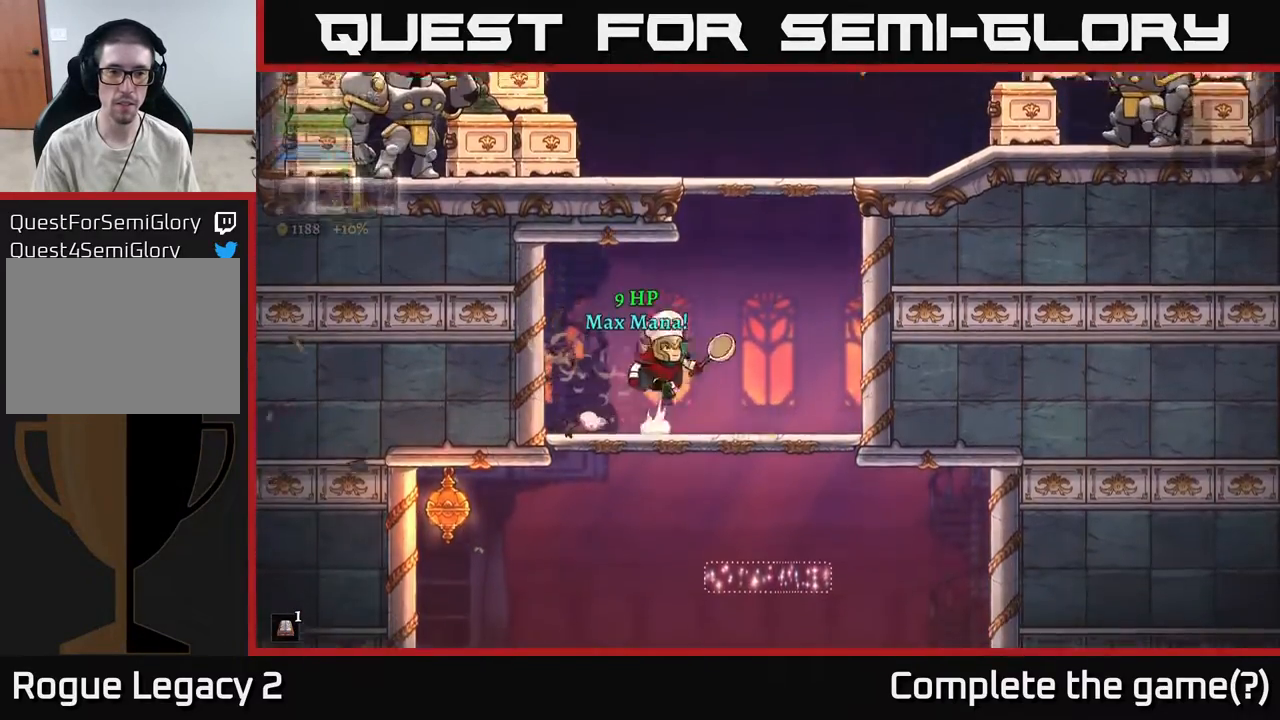
{"buttons": ["A", "X"], "left_stick": "left", "right_stick": "center", "events": [[17, "A", "down"], [250, "left_stick", "left"], [467, "X", "down"]]}
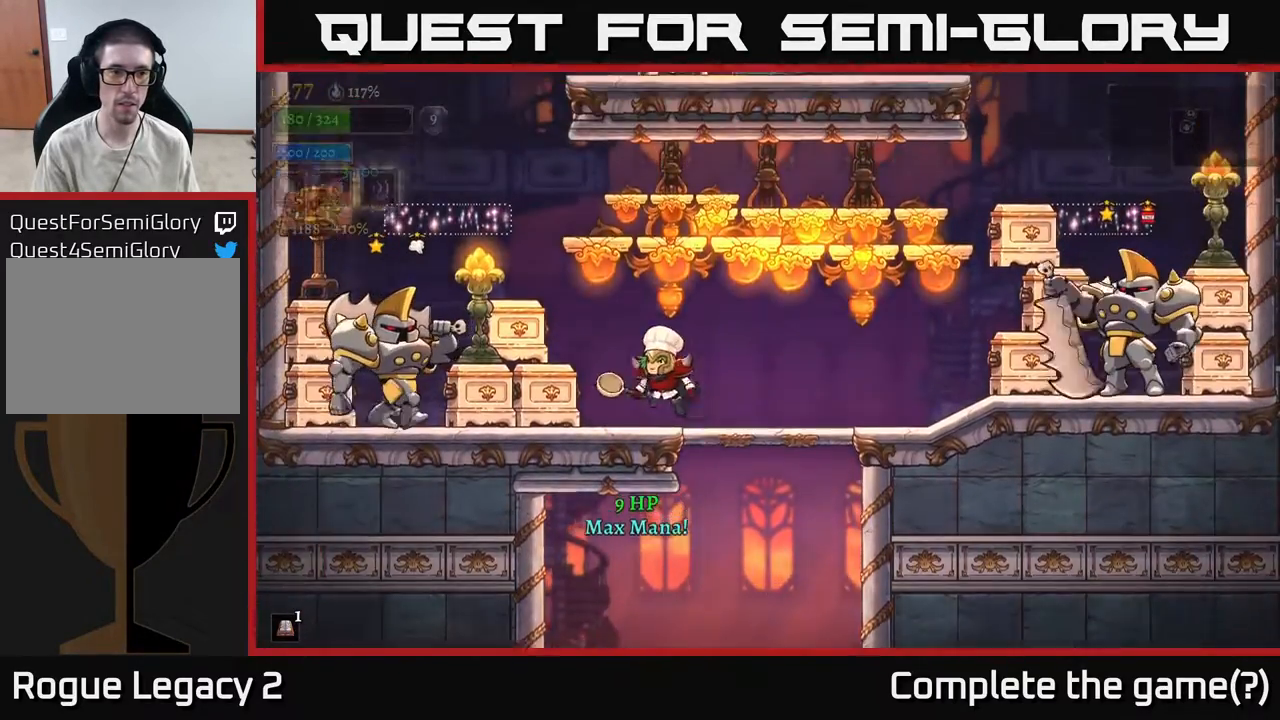
{"buttons": ["B"], "left_stick": "left", "right_stick": "center", "events": [[250, "X", "up"], [333, "A", "up"], [417, "B", "down"]]}
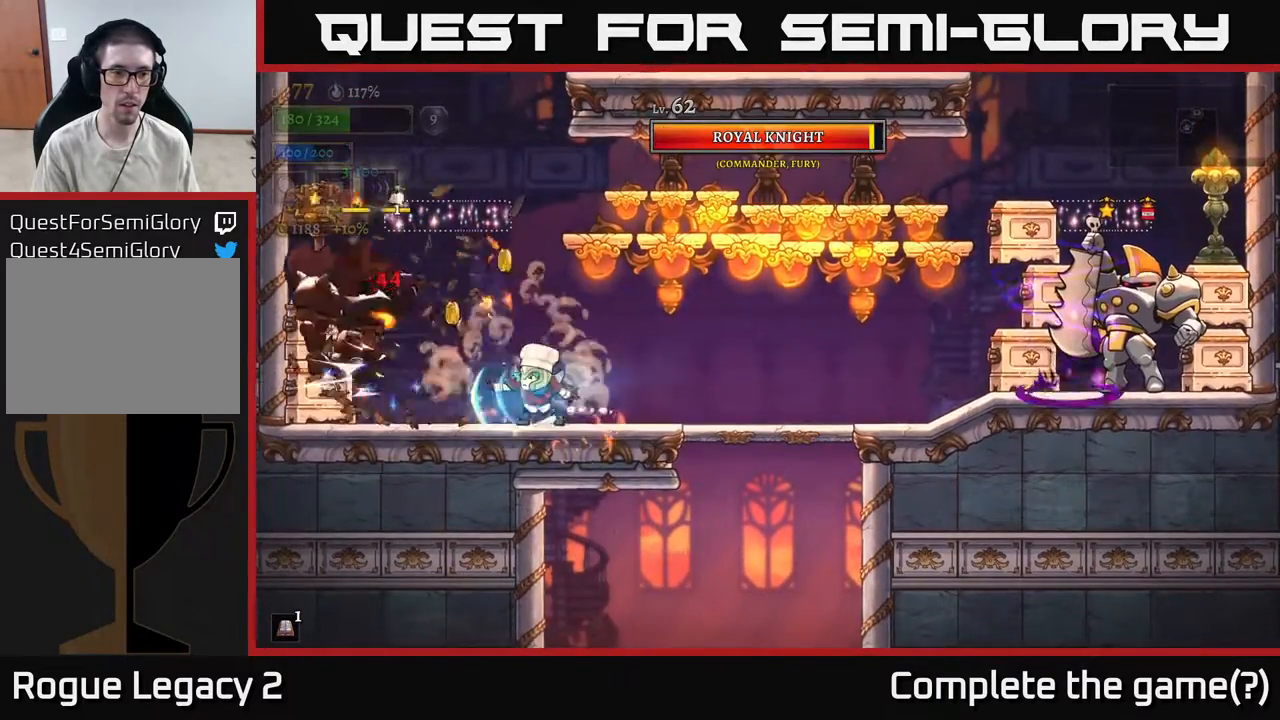
{"buttons": ["A"], "left_stick": "right", "right_stick": "center", "events": [[17, "B", "up"], [200, "left_stick", "center"], [267, "left_stick", "right"], [433, "A", "down"]]}
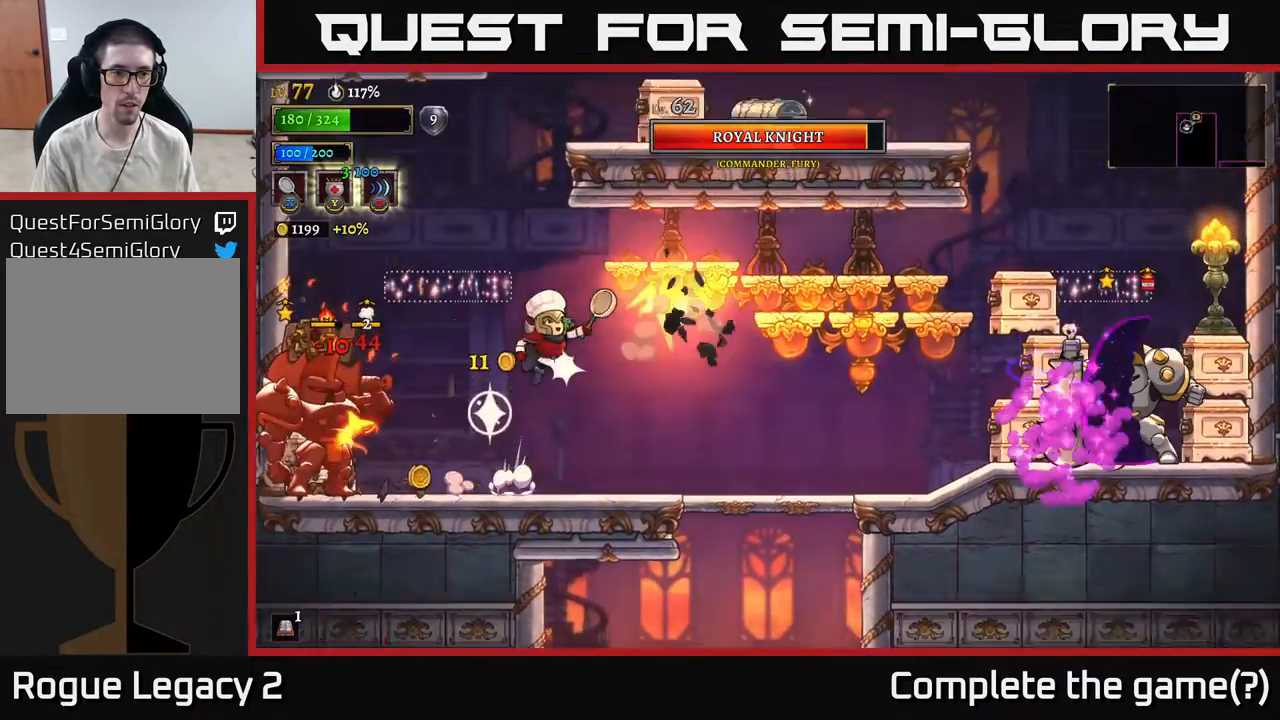
{"buttons": ["A"], "left_stick": "center", "right_stick": "center", "events": [[67, "left_stick", "left"], [300, "left_stick", "center"]]}
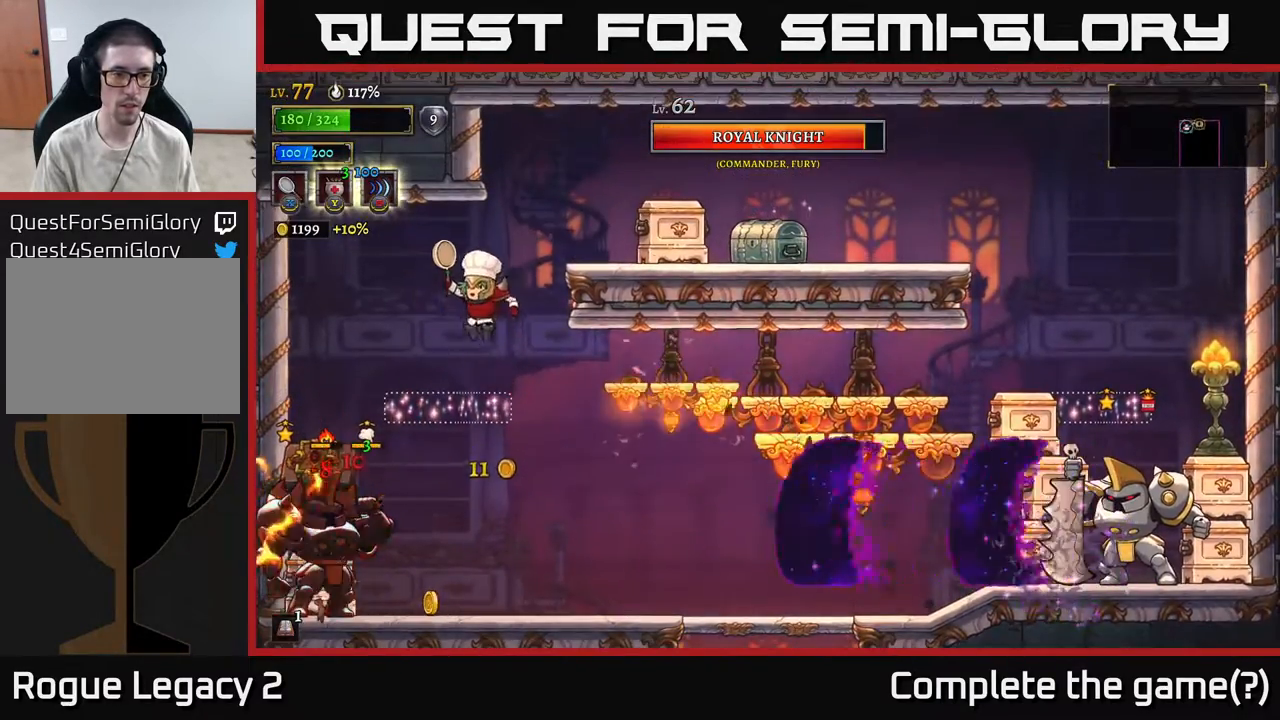
{"buttons": [], "left_stick": "center", "right_stick": "center", "events": [[67, "left_stick", "left"], [167, "A", "up"], [217, "left_stick", "center"]]}
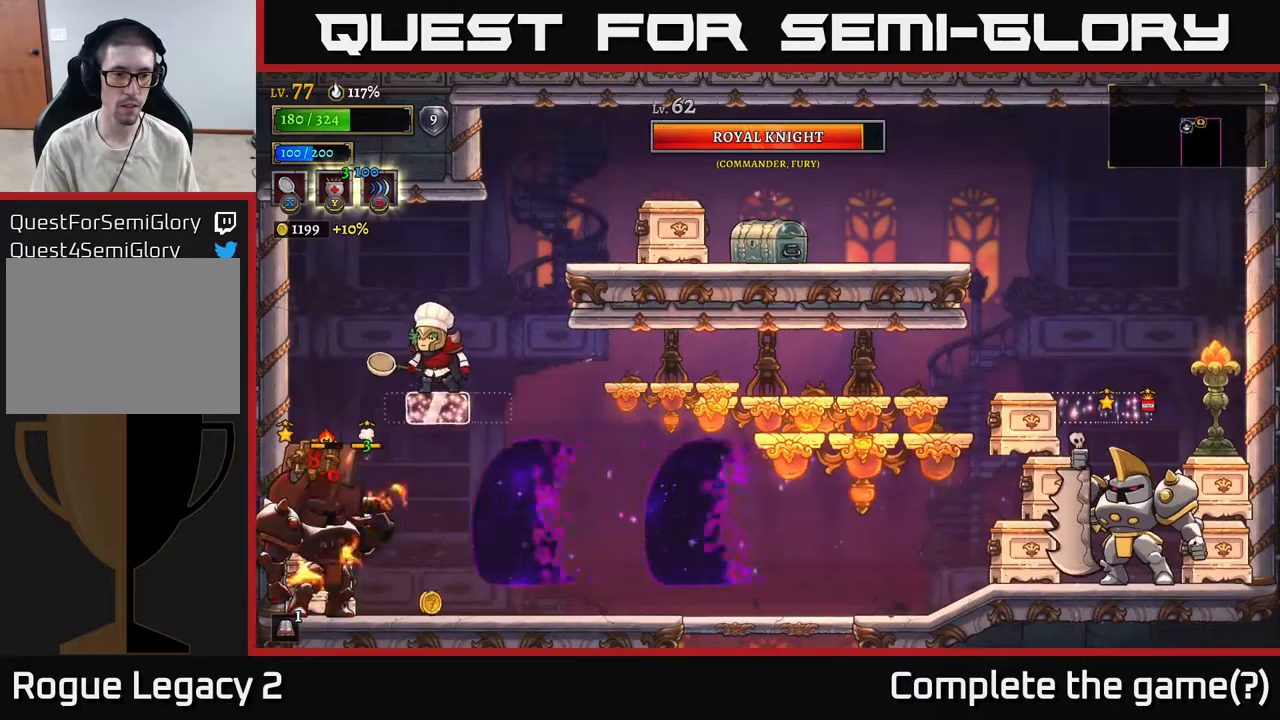
{"buttons": [], "left_stick": "right", "right_stick": "center", "events": [[250, "left_stick", "right"]]}
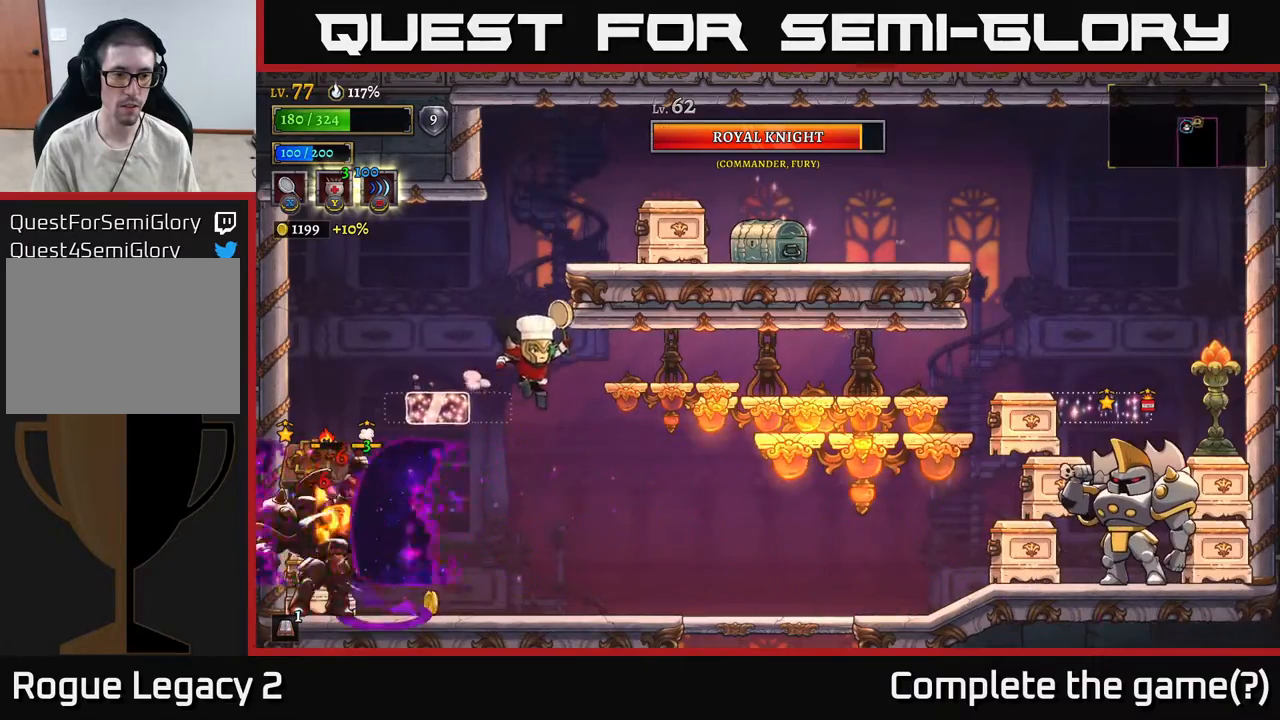
{"buttons": [], "left_stick": "center", "right_stick": "center", "events": [[83, "left_stick", "left"], [133, "X", "down"], [283, "X", "up"], [300, "left_stick", "center"]]}
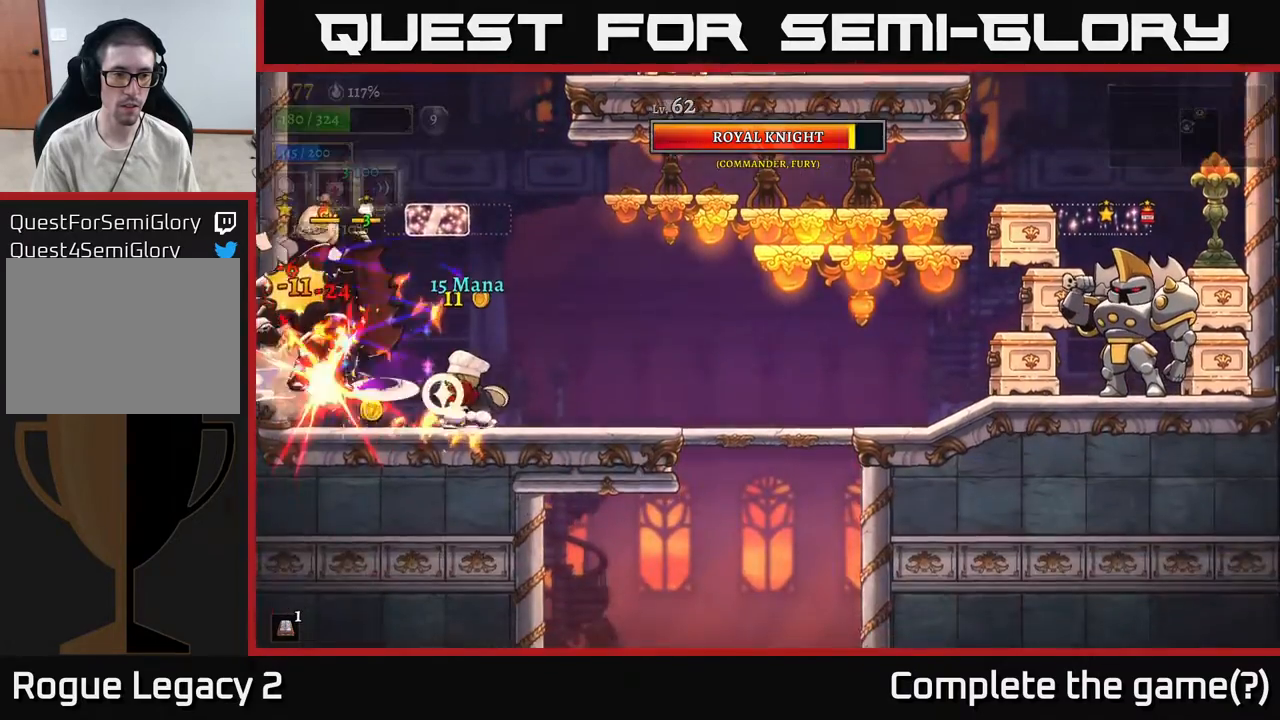
{"buttons": [], "left_stick": "center", "right_stick": "center", "events": [[183, "A", "down"], [233, "X", "down"], [267, "A", "up"], [317, "X", "up"]]}
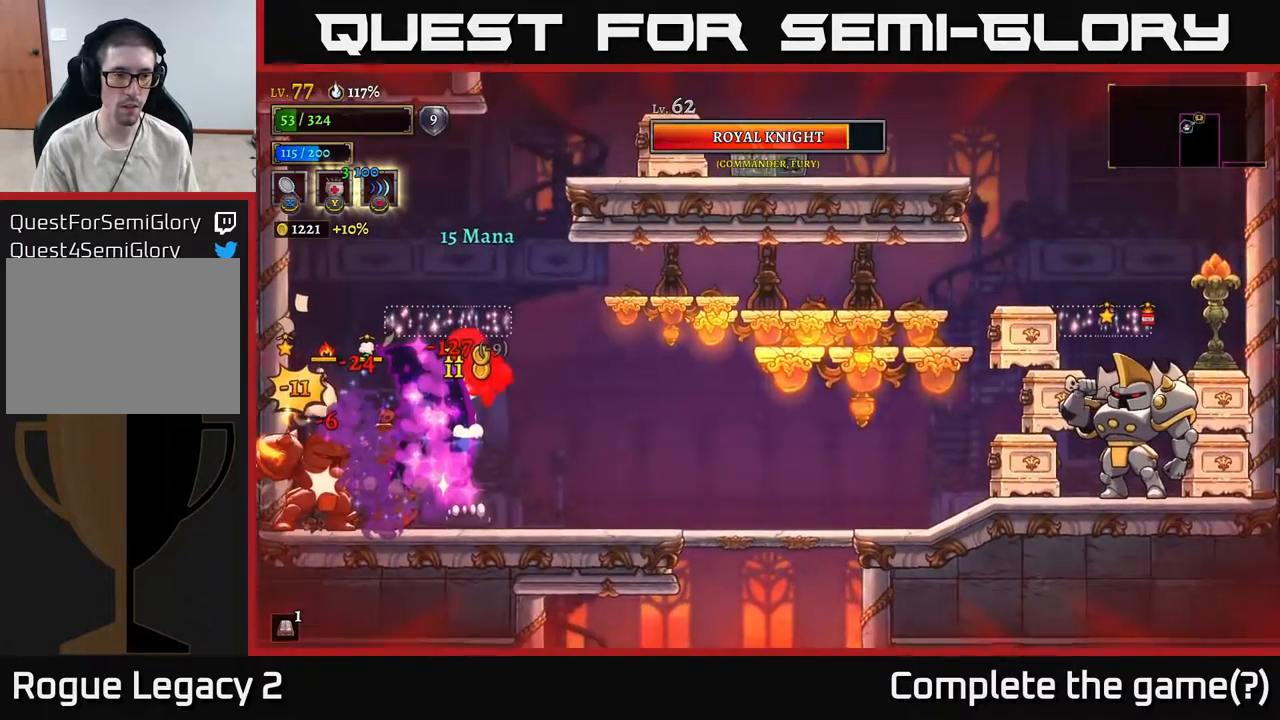
{"buttons": [], "left_stick": "left", "right_stick": "center", "events": [[17, "left_stick", "right"], [367, "A", "down"], [383, "left_stick", "left"], [483, "A", "up"]]}
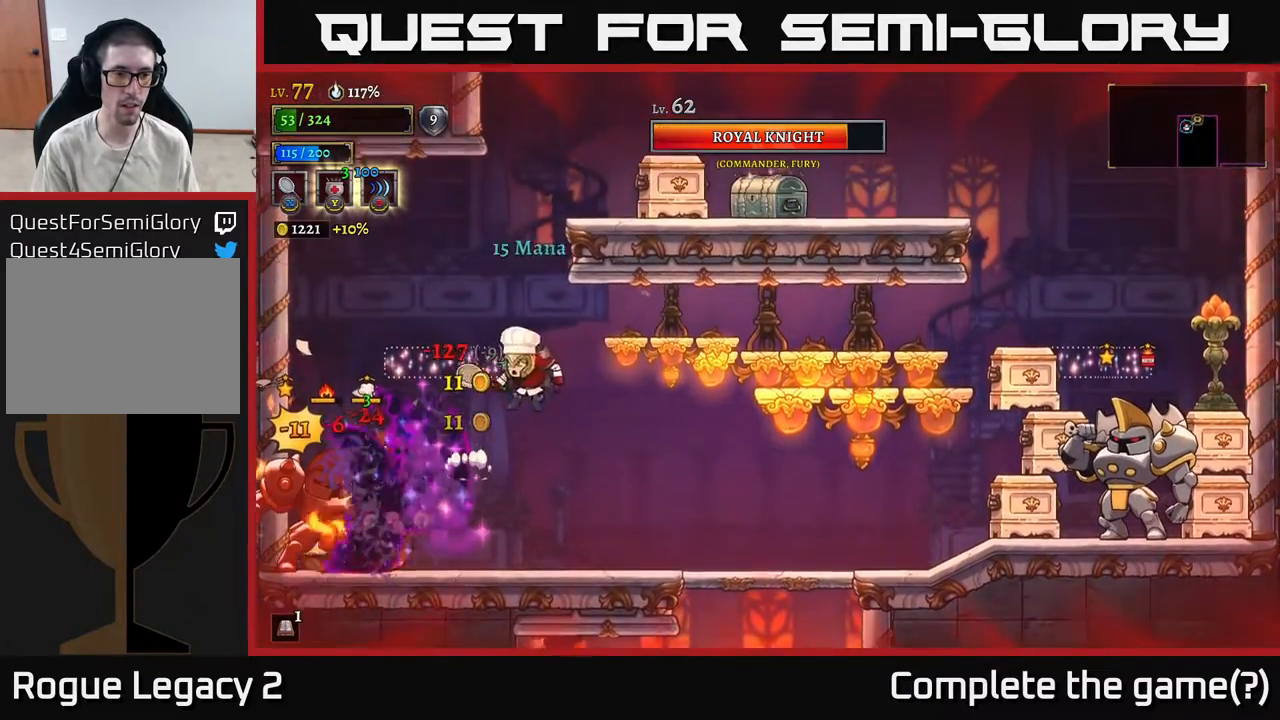
{"buttons": ["X"], "left_stick": "left", "right_stick": "center", "events": [[67, "A", "down"], [133, "left_stick", "center"], [167, "A", "up"], [200, "left_stick", "left"], [417, "X", "down"]]}
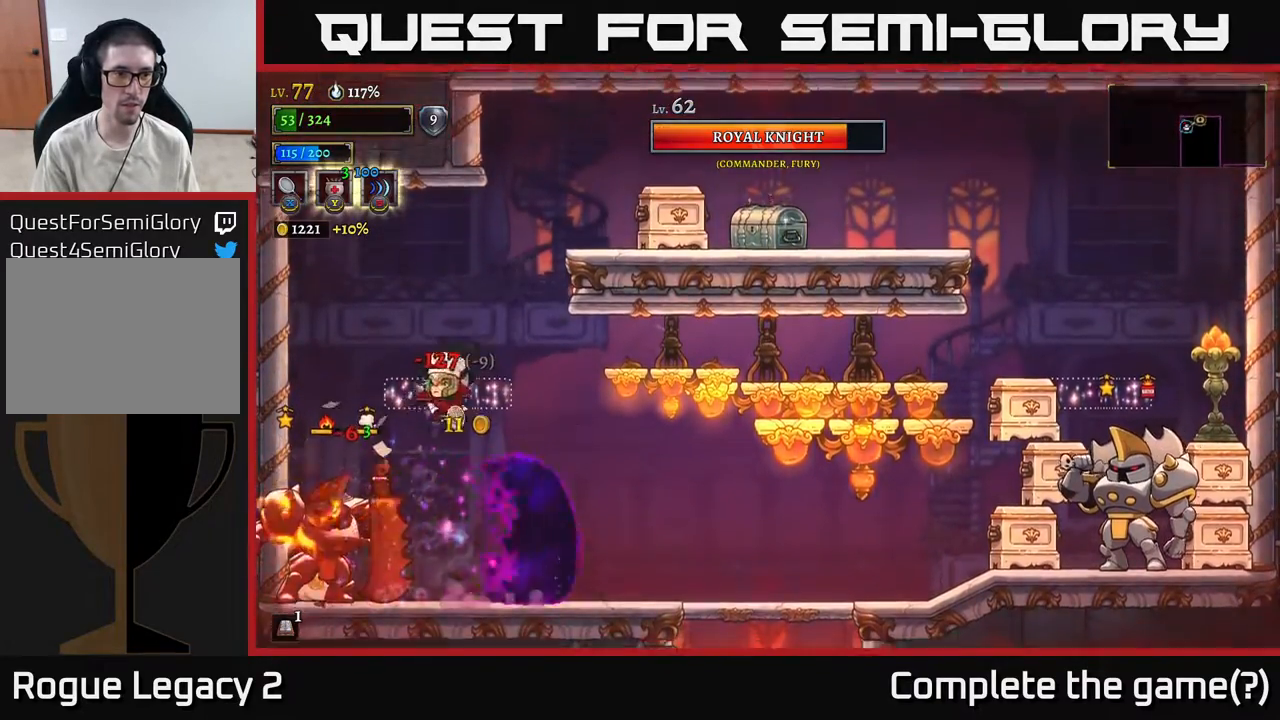
{"buttons": ["X"], "left_stick": "center", "right_stick": "center", "events": [[83, "X", "up"], [117, "left_stick", "center"], [467, "A", "down"], [483, "X", "down"], [500, "A", "up"]]}
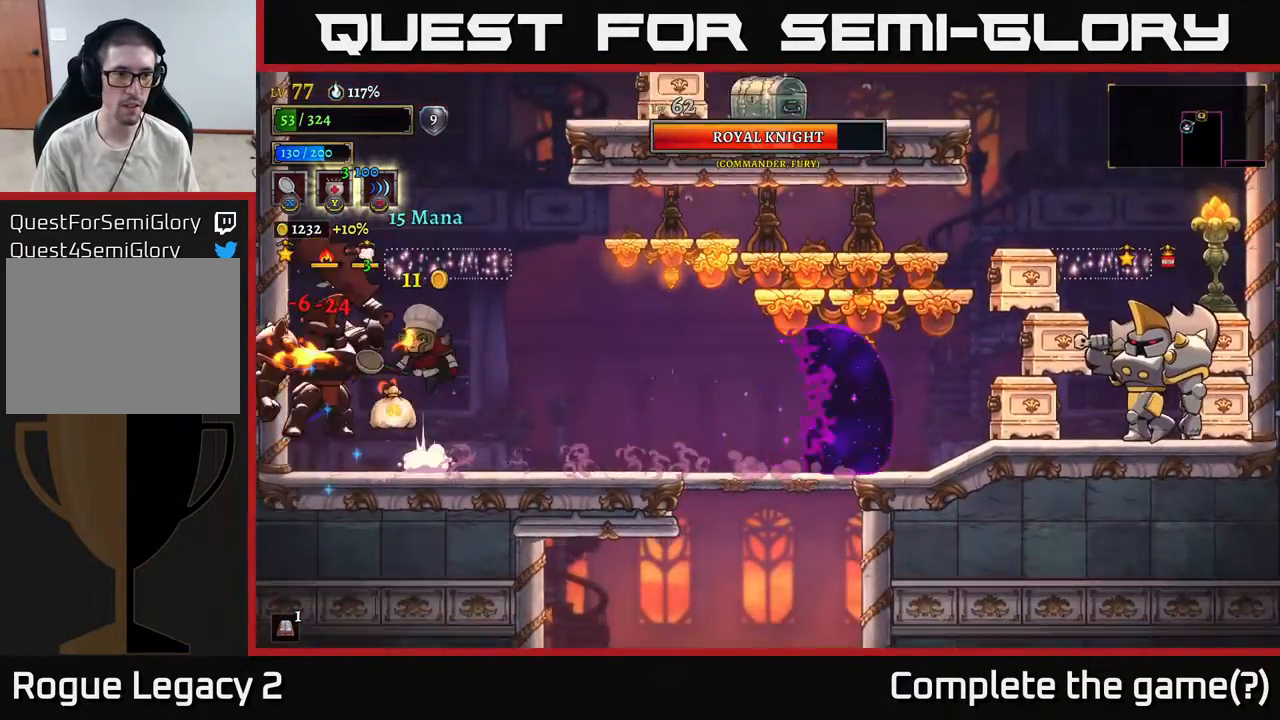
{"buttons": [], "left_stick": "center", "right_stick": "center", "events": [[83, "X", "up"], [300, "left_stick", "right"], [500, "left_stick", "center"]]}
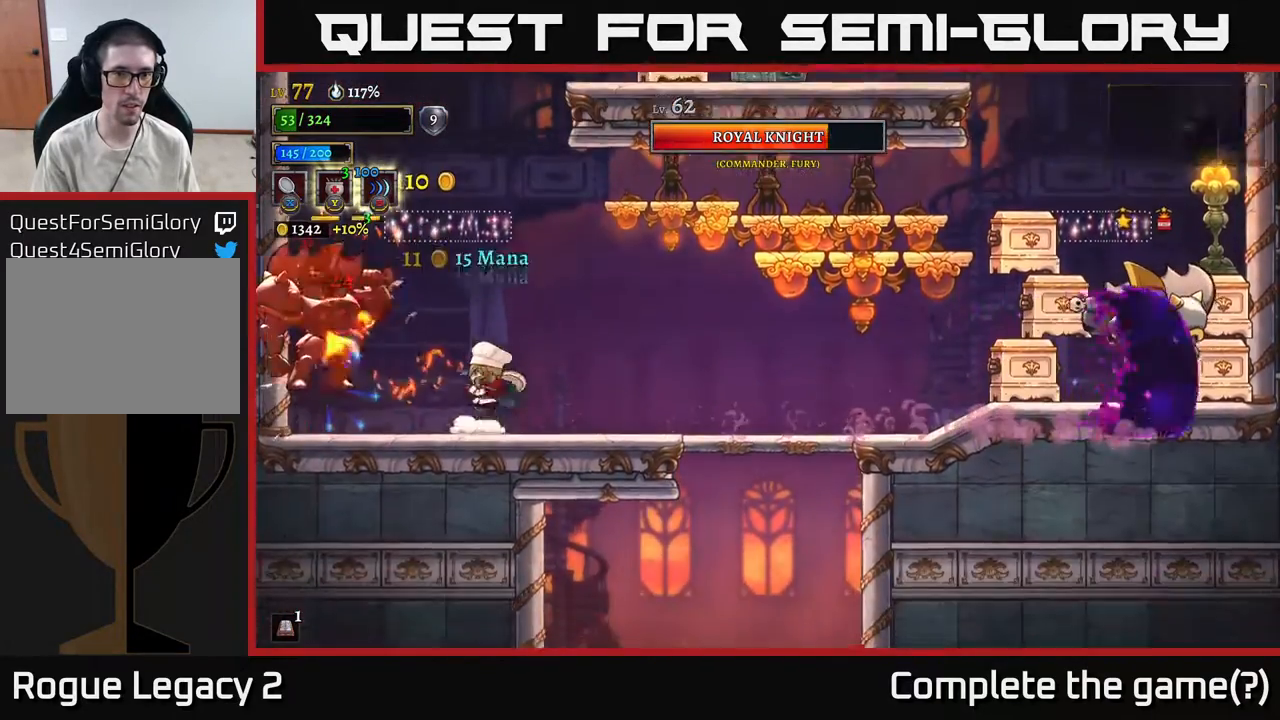
{"buttons": [], "left_stick": "right", "right_stick": "center", "events": [[17, "left_stick", "left"], [33, "A", "down"], [67, "X", "down"], [100, "A", "up"], [167, "X", "up"], [183, "left_stick", "center"], [383, "left_stick", "right"]]}
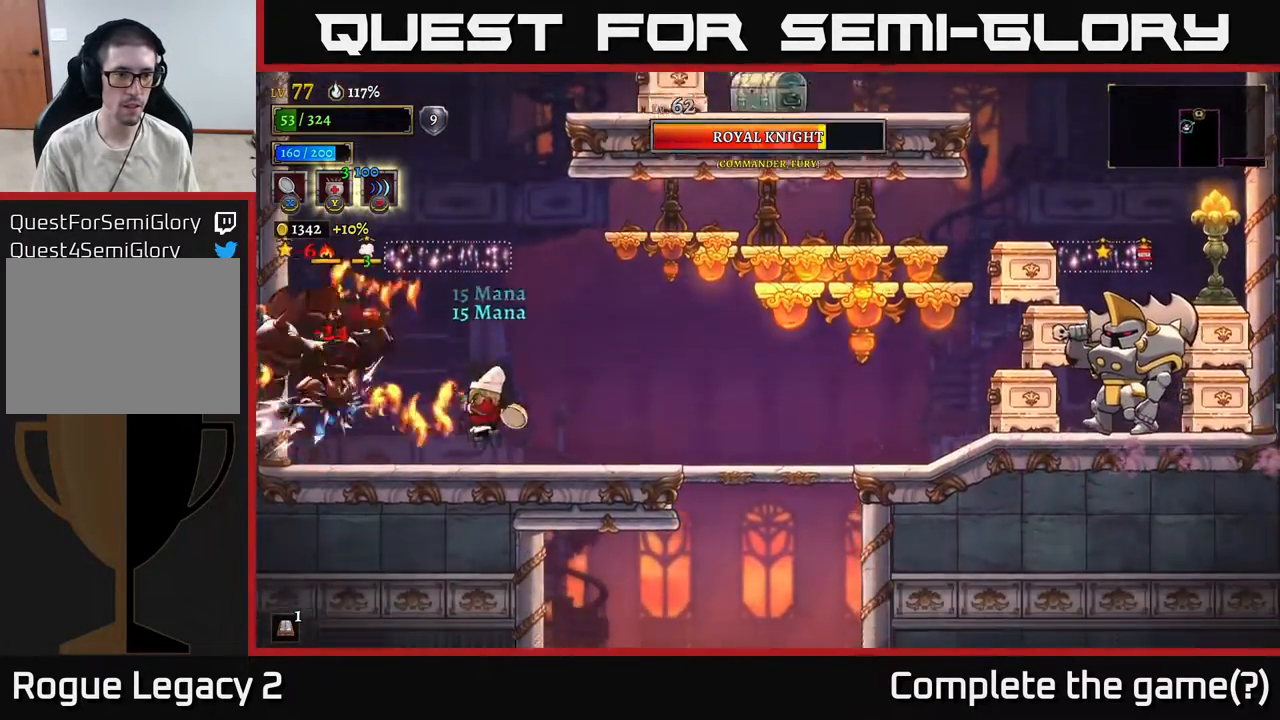
{"buttons": ["A"], "left_stick": "left", "right_stick": "center", "events": [[150, "A", "down"], [233, "left_stick", "center"], [283, "left_stick", "left"]]}
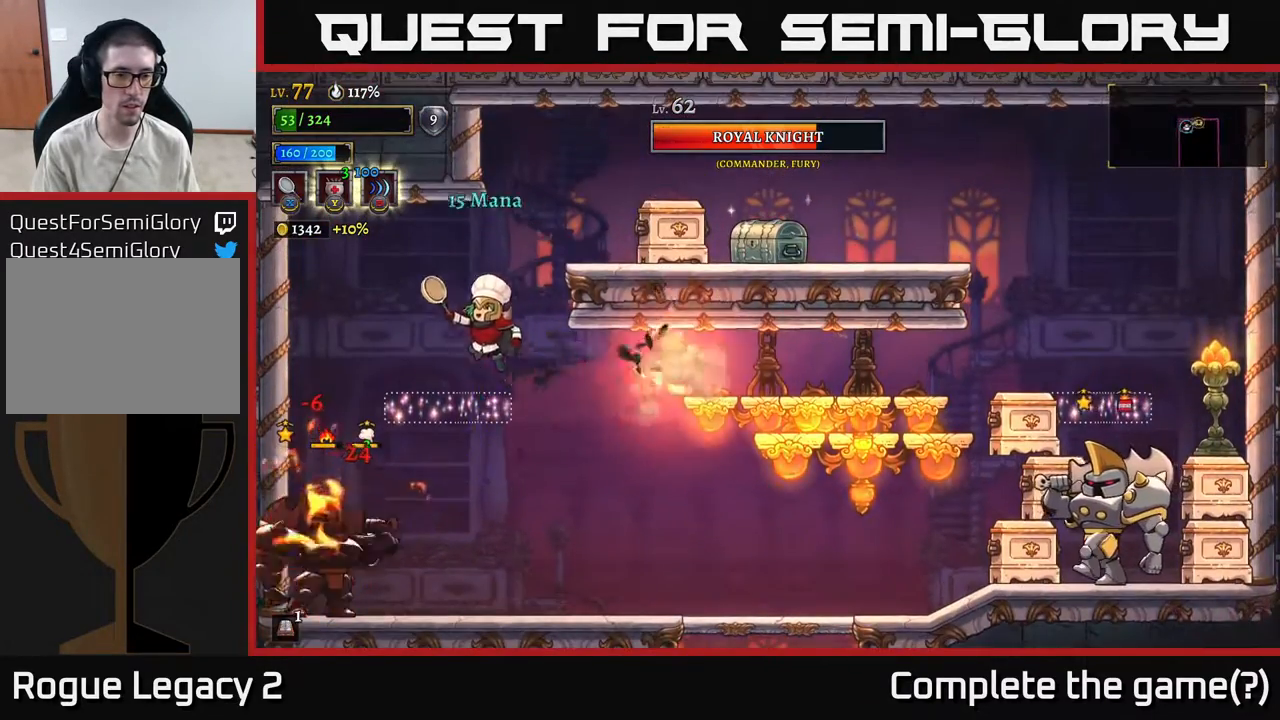
{"buttons": ["A"], "left_stick": "right", "right_stick": "center", "events": [[50, "A", "up"], [83, "left_stick", "center"], [283, "left_stick", "right"], [317, "A", "down"], [367, "X", "down"], [500, "X", "up"]]}
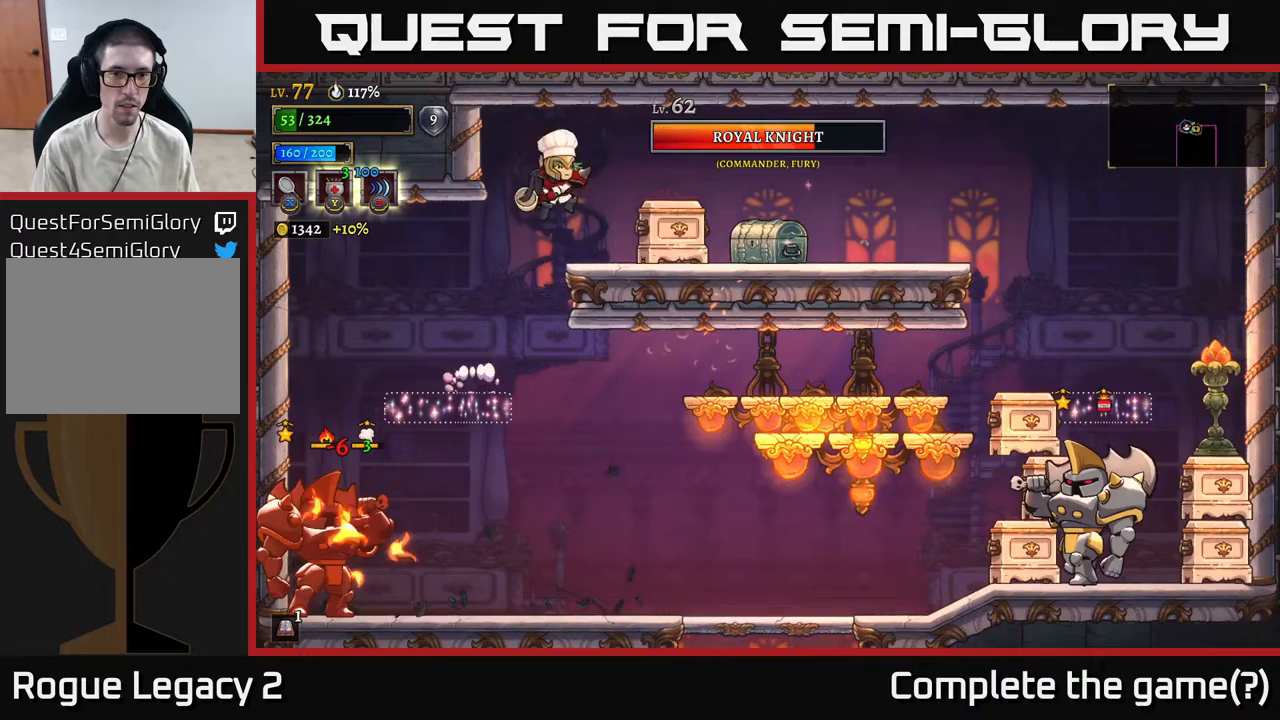
{"buttons": ["R1"], "left_stick": "right", "right_stick": "center", "events": [[50, "A", "up"], [450, "R1", "down"]]}
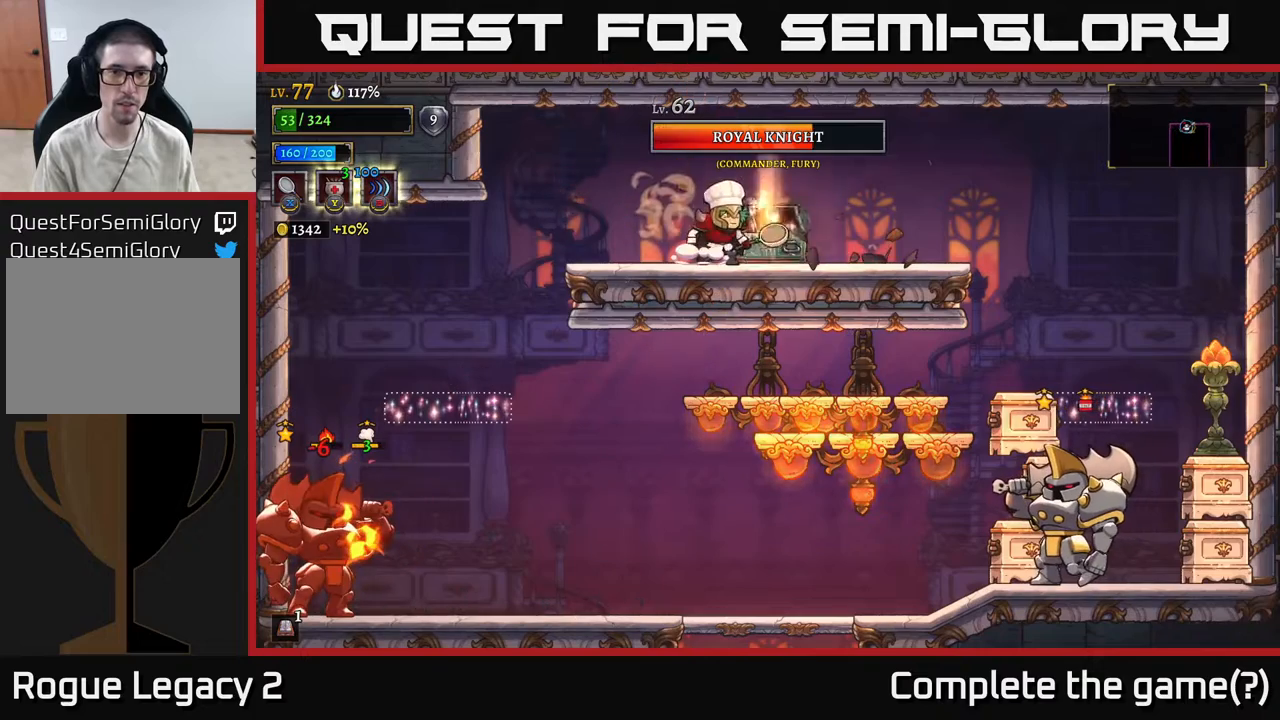
{"buttons": [], "left_stick": "center", "right_stick": "center", "events": [[67, "R1", "up"], [67, "left_stick", "center"]]}
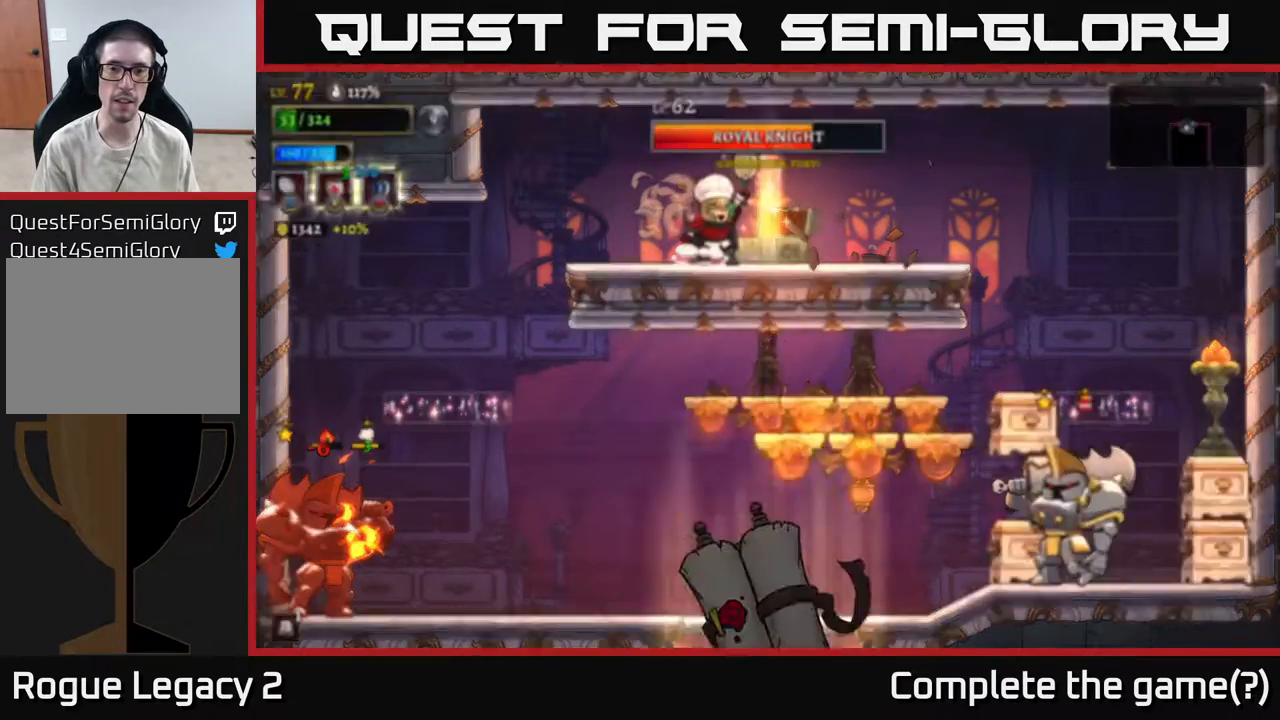
{"buttons": [], "left_stick": "center", "right_stick": "center", "events": []}
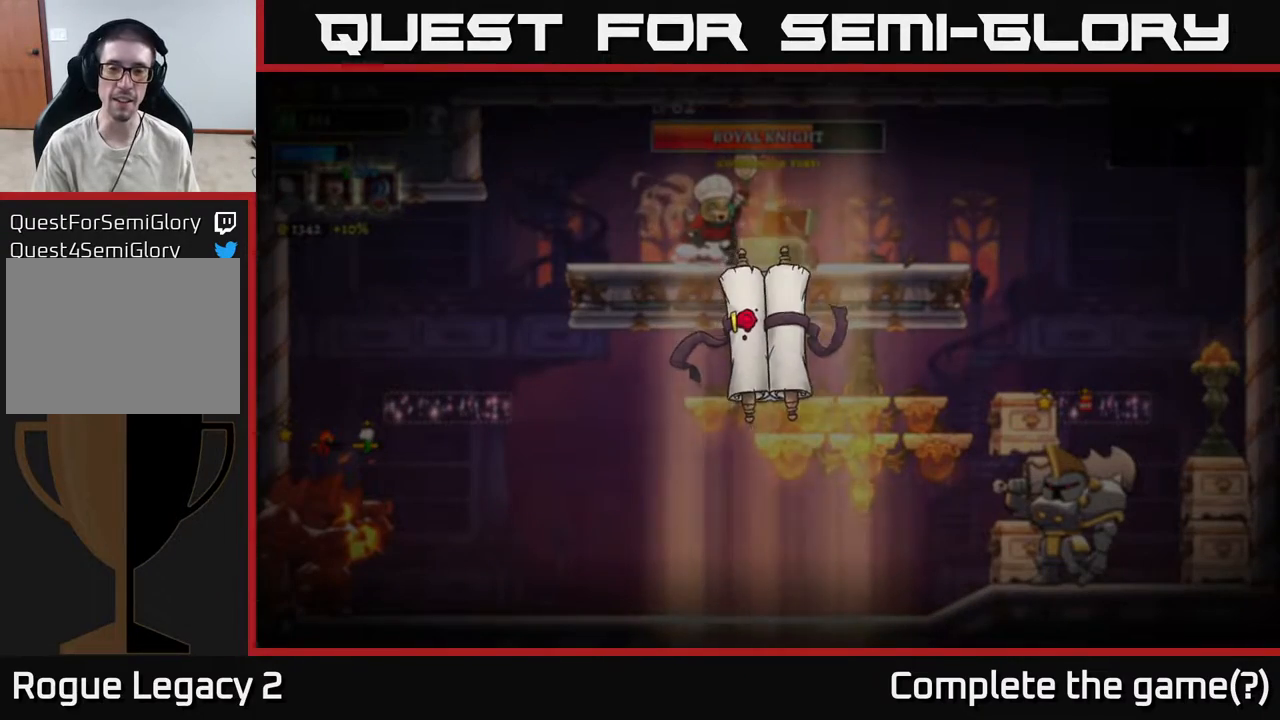
{"buttons": [], "left_stick": "center", "right_stick": "center", "events": []}